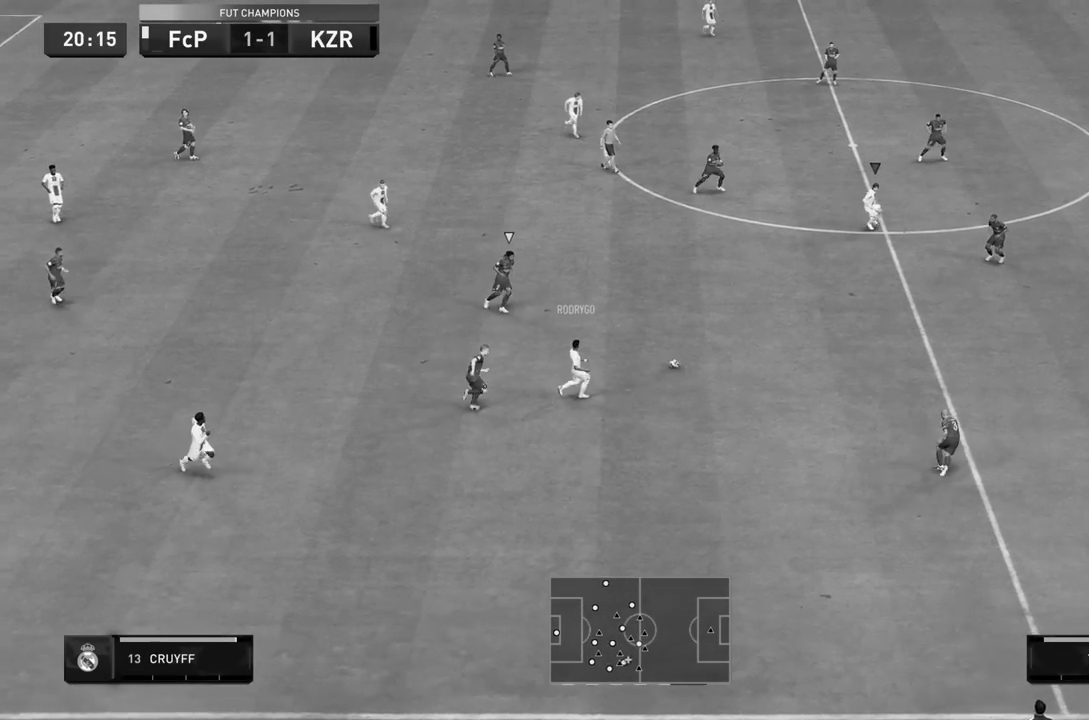
Gameplay with a controller (PlayStation layout); each line is a JSON object with the inputs held at the frame after it. "events" lists button and stick changes between this image and that frame as [ms after this image, input, new state], when the widget could be followed in between. Not read: L3 R3.
{"buttons": [], "left_stick": "down-left", "right_stick": "center", "events": [[350, "left_stick", "down"], [500, "left_stick", "down-left"]]}
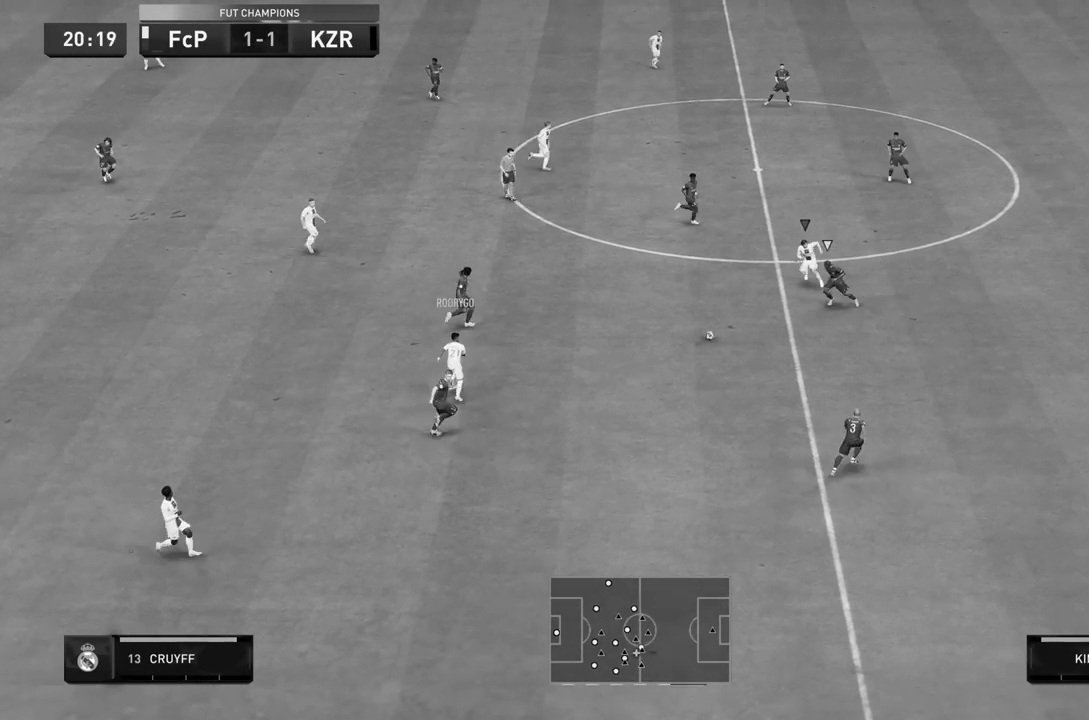
{"buttons": ["R2"], "left_stick": "left", "right_stick": "down-left", "events": [[33, "CROSS", "down"], [67, "CROSS", "up"], [100, "L1", "down"], [100, "L2", "down"], [183, "R2", "down"], [300, "L1", "up"], [300, "L2", "up"], [433, "left_stick", "left"], [450, "right_stick", "down-left"]]}
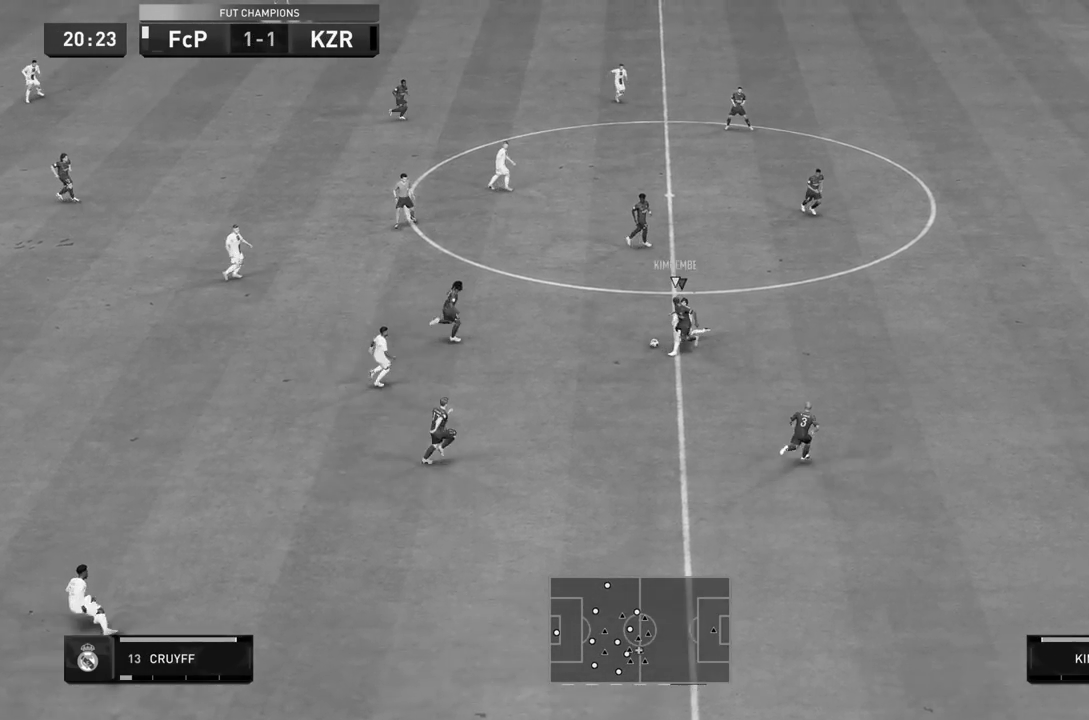
{"buttons": ["L2", "R1", "R2"], "left_stick": "up-right", "right_stick": "center", "events": [[50, "right_stick", "center"], [100, "R1", "down"], [100, "left_stick", "right"], [383, "L2", "down"], [433, "left_stick", "up-right"]]}
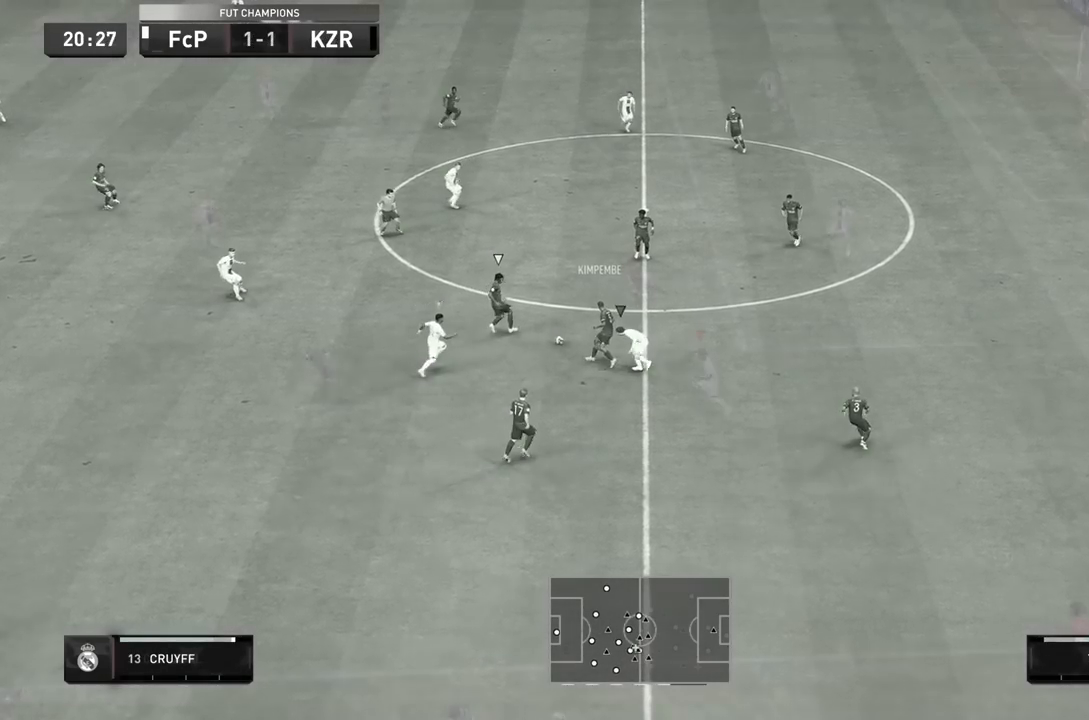
{"buttons": ["R2"], "left_stick": "down-left", "right_stick": "center", "events": [[133, "L2", "up"], [133, "left_stick", "up"], [183, "SQUARE", "down"], [267, "SQUARE", "up"], [350, "left_stick", "down-left"], [383, "R1", "up"]]}
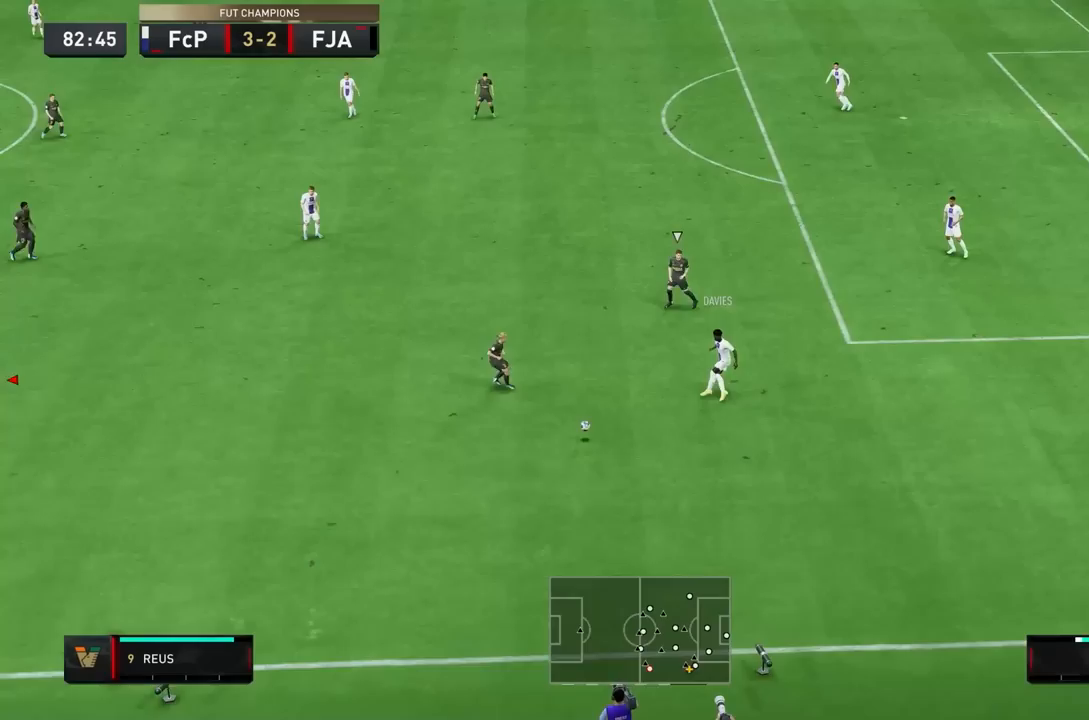
{"buttons": [], "left_stick": "right", "right_stick": "center", "events": [[200, "left_stick", "center"], [267, "R2", "up"], [300, "left_stick", "right"], [367, "R1", "down"], [433, "R1", "up"]]}
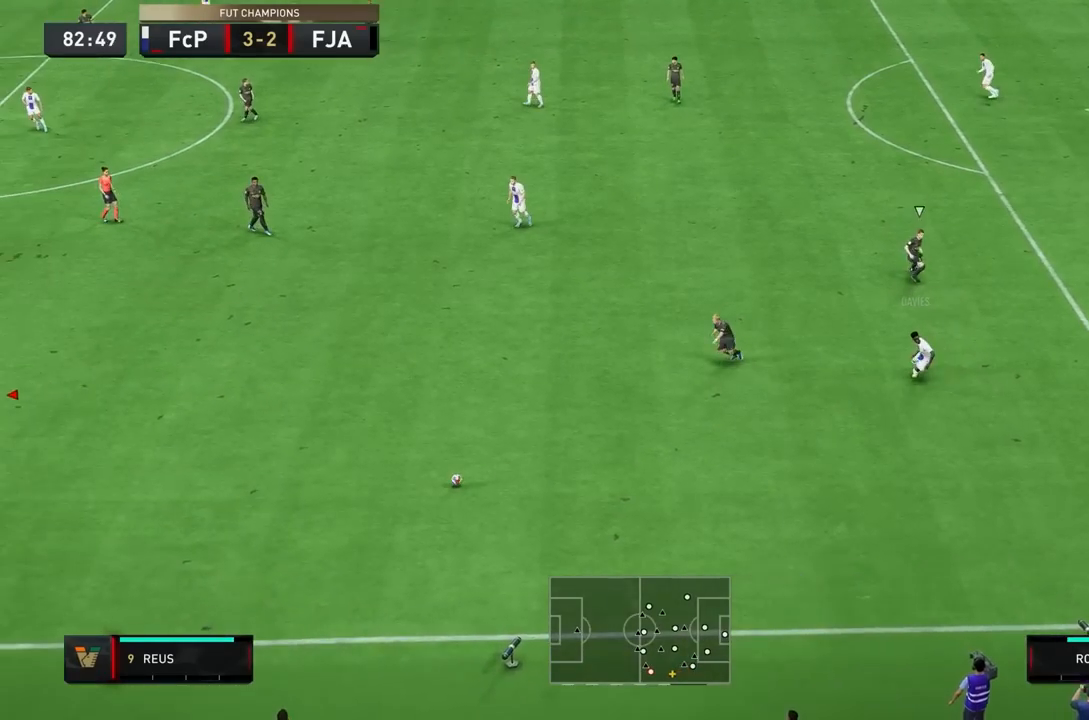
{"buttons": [], "left_stick": "right", "right_stick": "center", "events": []}
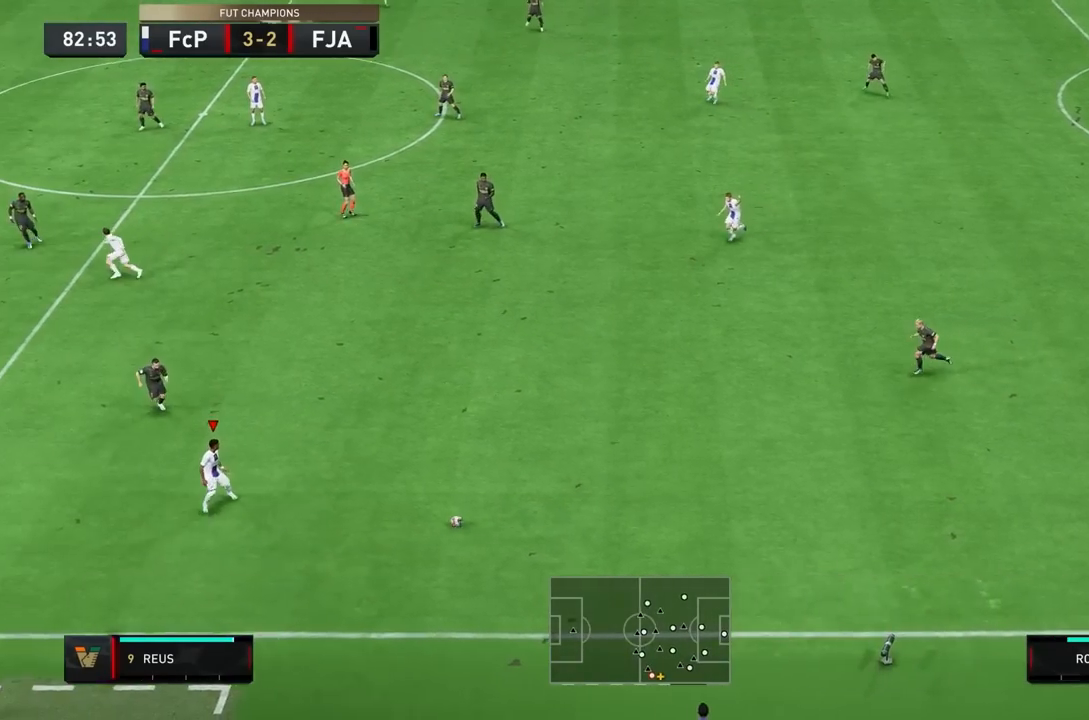
{"buttons": ["L1", "L2"], "left_stick": "up-right", "right_stick": "center", "events": [[100, "CROSS", "down"], [100, "L1", "down"], [100, "L2", "down"], [100, "left_stick", "up-right"], [200, "CROSS", "up"]]}
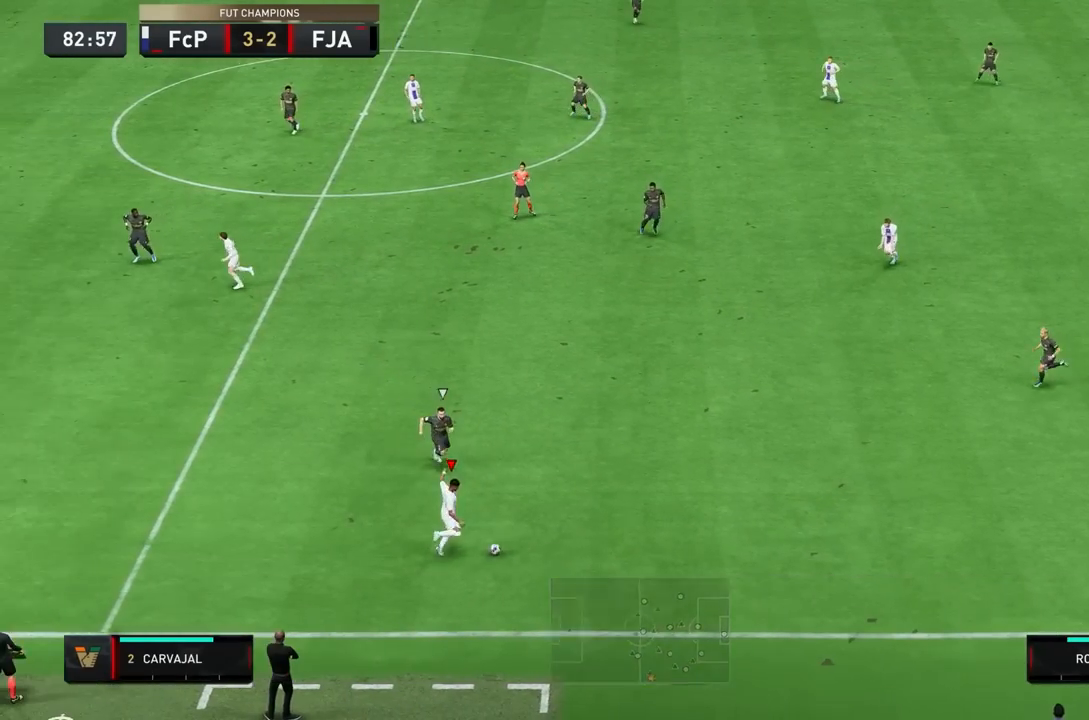
{"buttons": [], "left_stick": "down-left", "right_stick": "center", "events": [[200, "L1", "up"], [200, "L2", "up"], [217, "left_stick", "center"], [300, "left_stick", "down-left"]]}
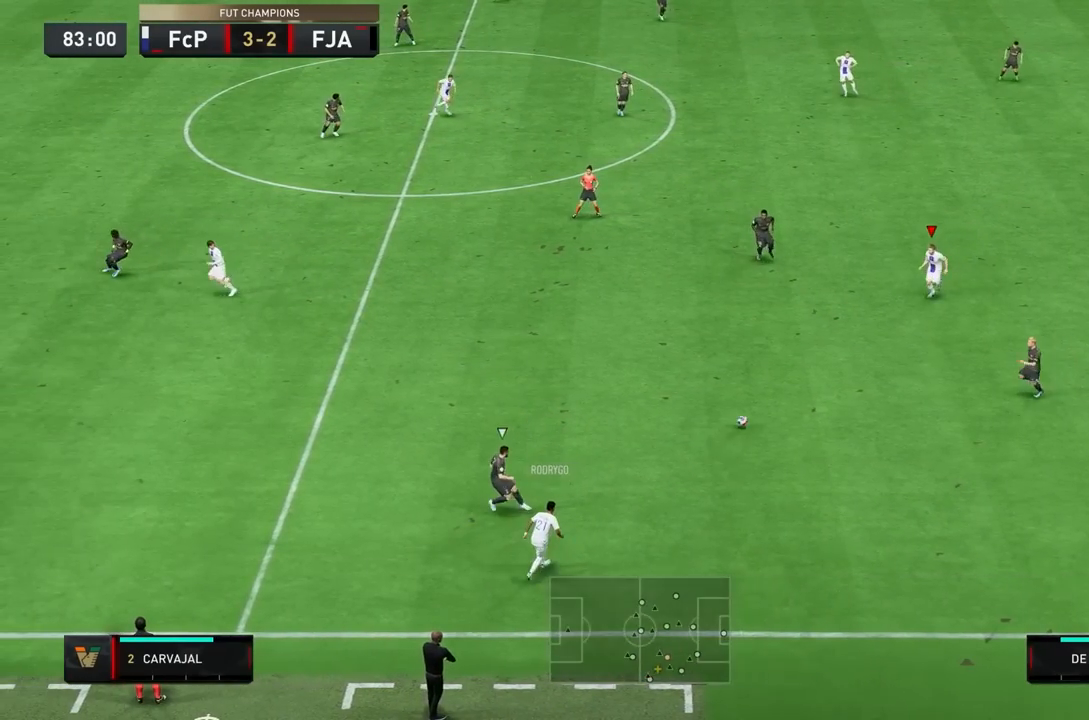
{"buttons": [], "left_stick": "down-left", "right_stick": "center", "events": [[67, "R1", "down"], [167, "R1", "up"], [200, "CROSS", "down"], [333, "CROSS", "up"]]}
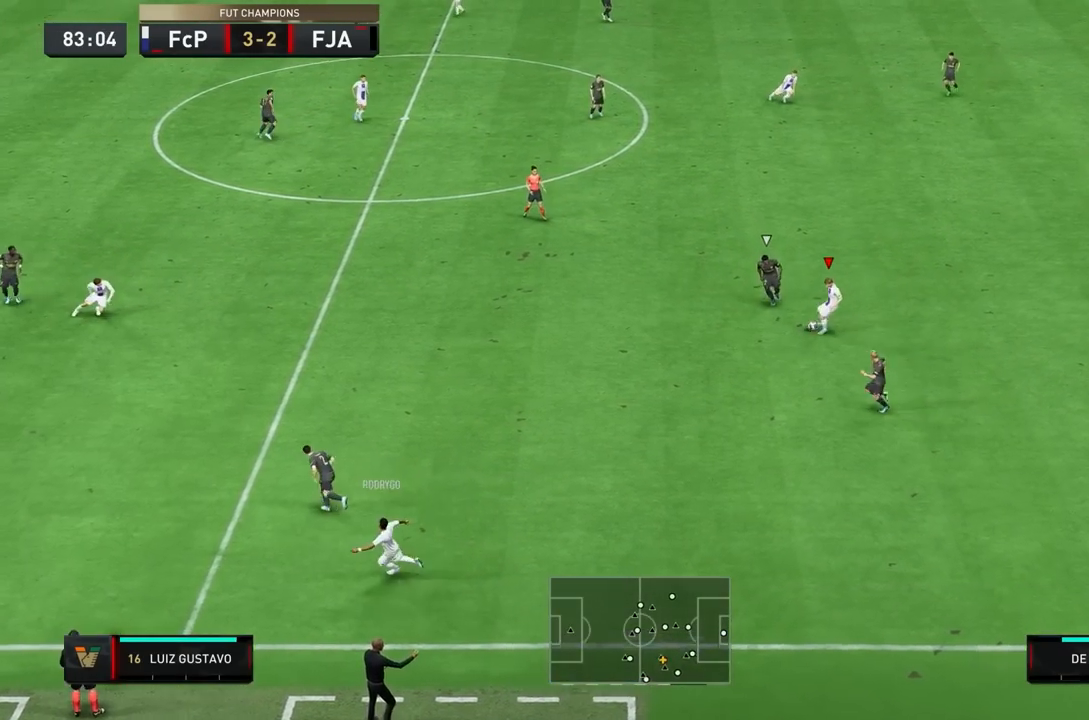
{"buttons": [], "left_stick": "right", "right_stick": "center", "events": [[50, "left_stick", "center"], [183, "left_stick", "right"]]}
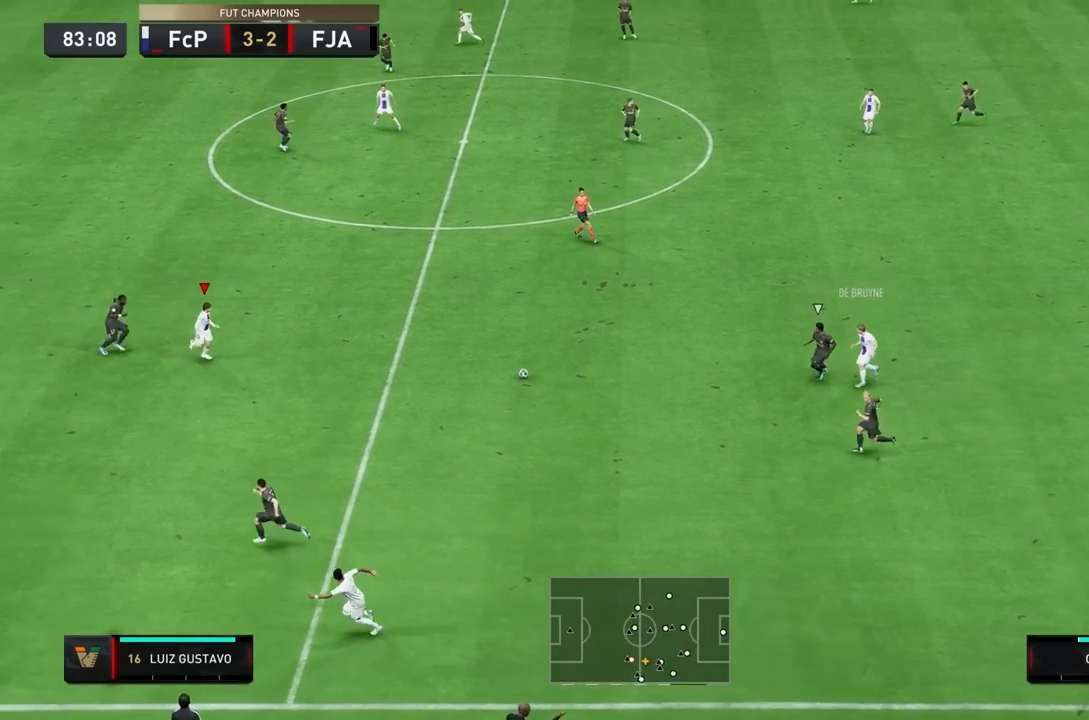
{"buttons": [], "left_stick": "down", "right_stick": "center", "events": [[67, "left_stick", "center"], [200, "left_stick", "down"]]}
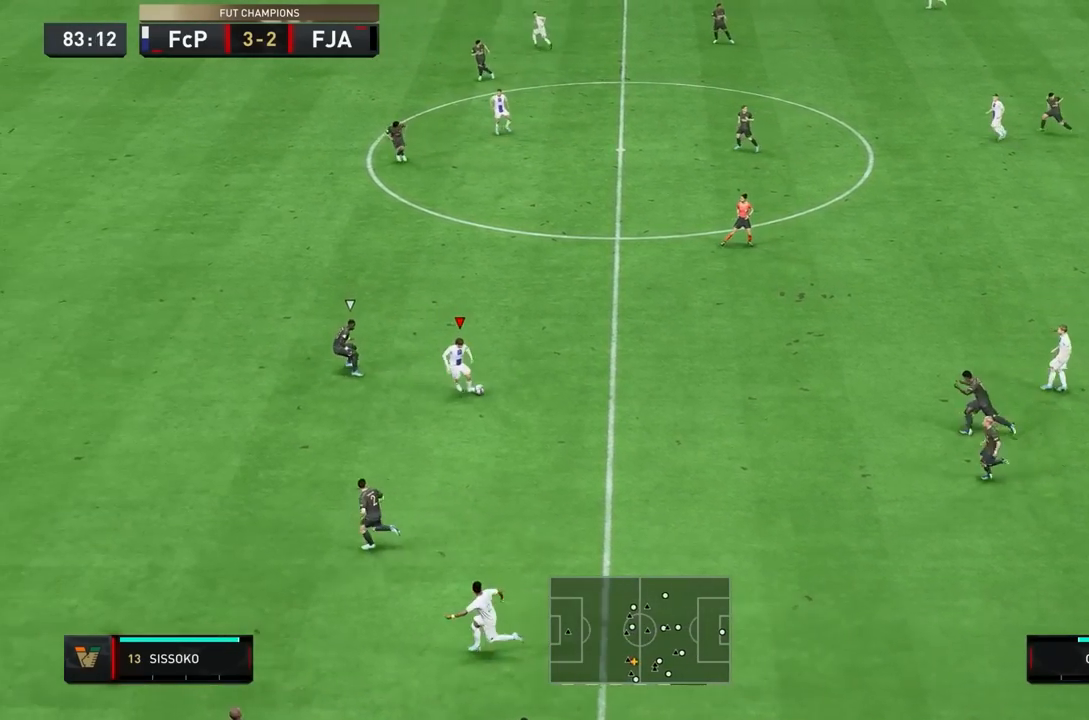
{"buttons": ["R2"], "left_stick": "down", "right_stick": "center", "events": [[17, "L1", "down"], [17, "L2", "down"], [50, "CROSS", "down"], [117, "CROSS", "up"], [317, "L1", "up"], [317, "R2", "down"], [350, "L2", "up"]]}
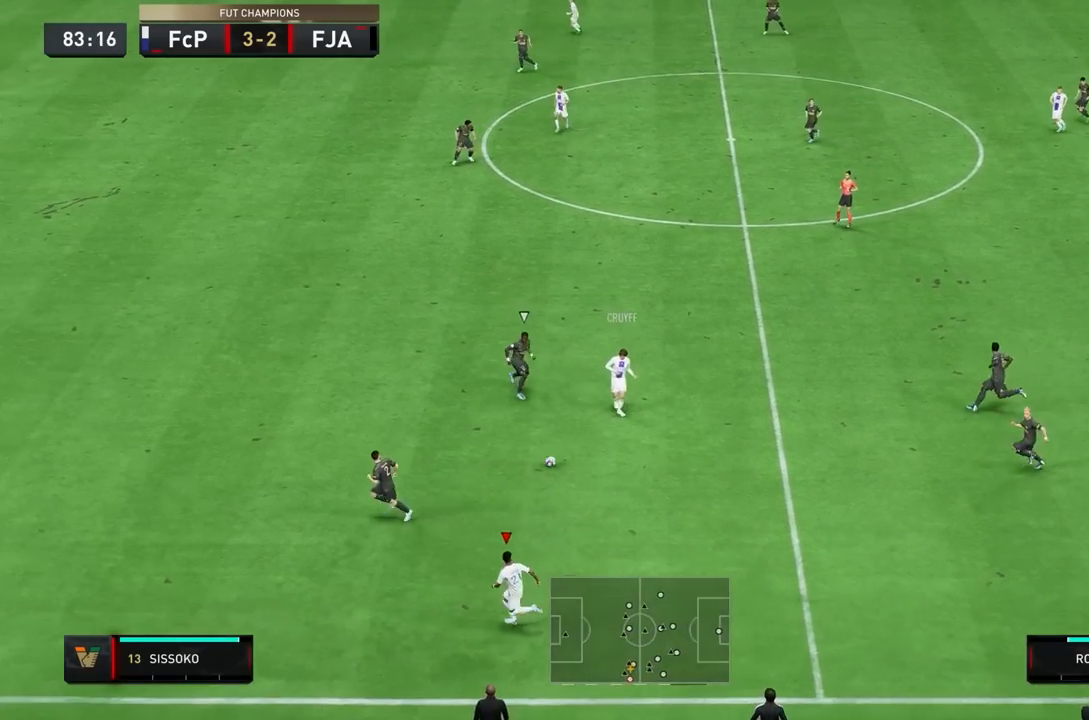
{"buttons": [], "left_stick": "down-left", "right_stick": "center", "events": [[33, "R2", "up"], [33, "left_stick", "center"], [250, "left_stick", "down-left"]]}
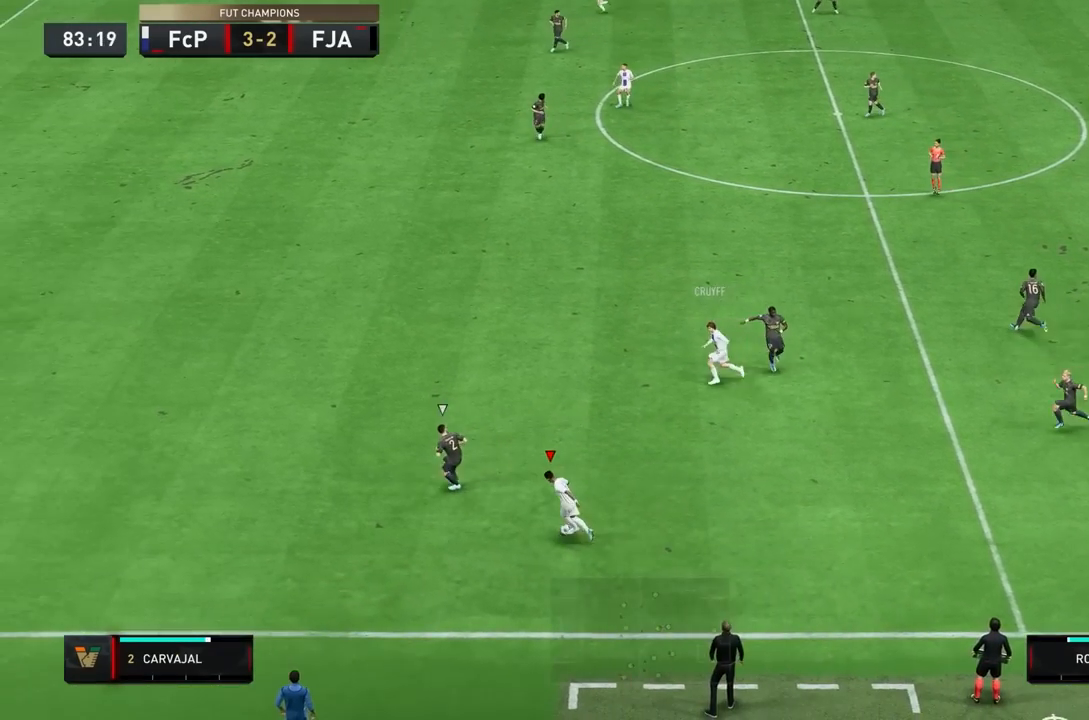
{"buttons": ["R2"], "left_stick": "down-left", "right_stick": "center"}
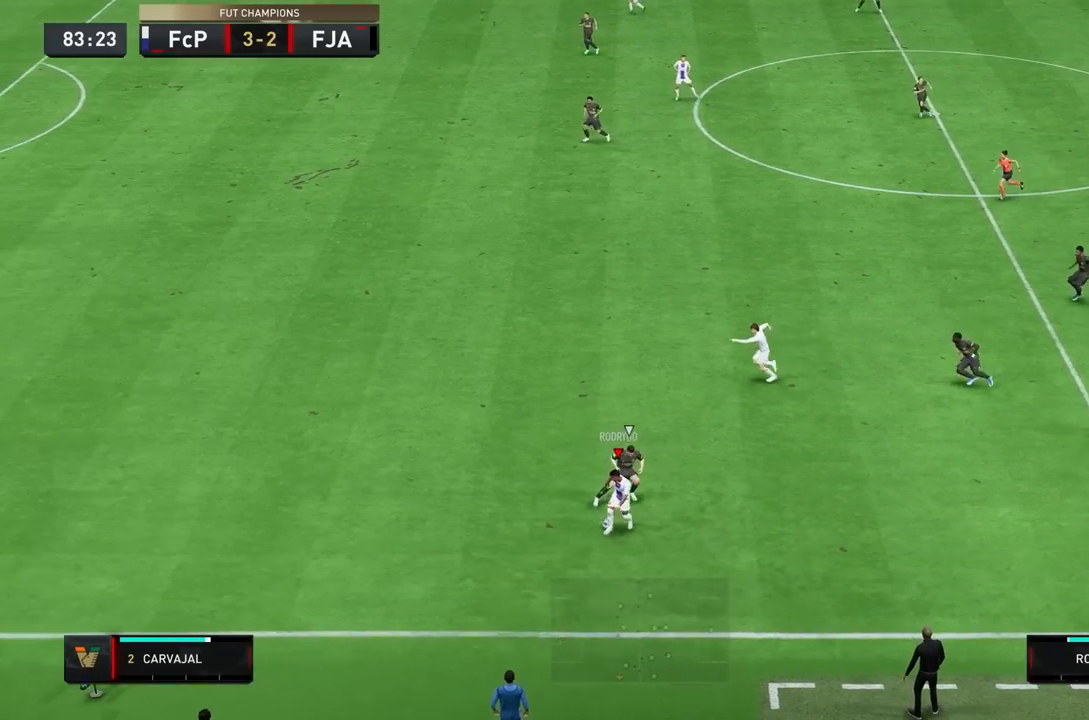
{"buttons": ["R2"], "left_stick": "left", "right_stick": "center", "events": [[233, "left_stick", "left"], [350, "right_stick", "left"], [400, "right_stick", "center"]]}
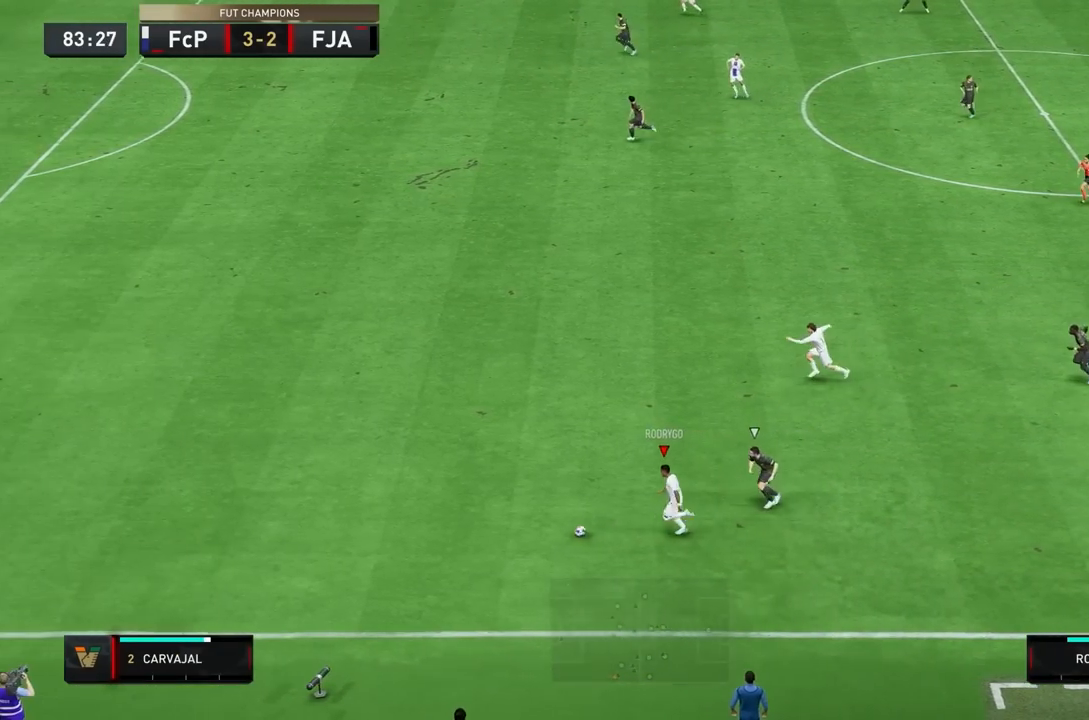
{"buttons": ["R2"], "left_stick": "left", "right_stick": "center", "events": []}
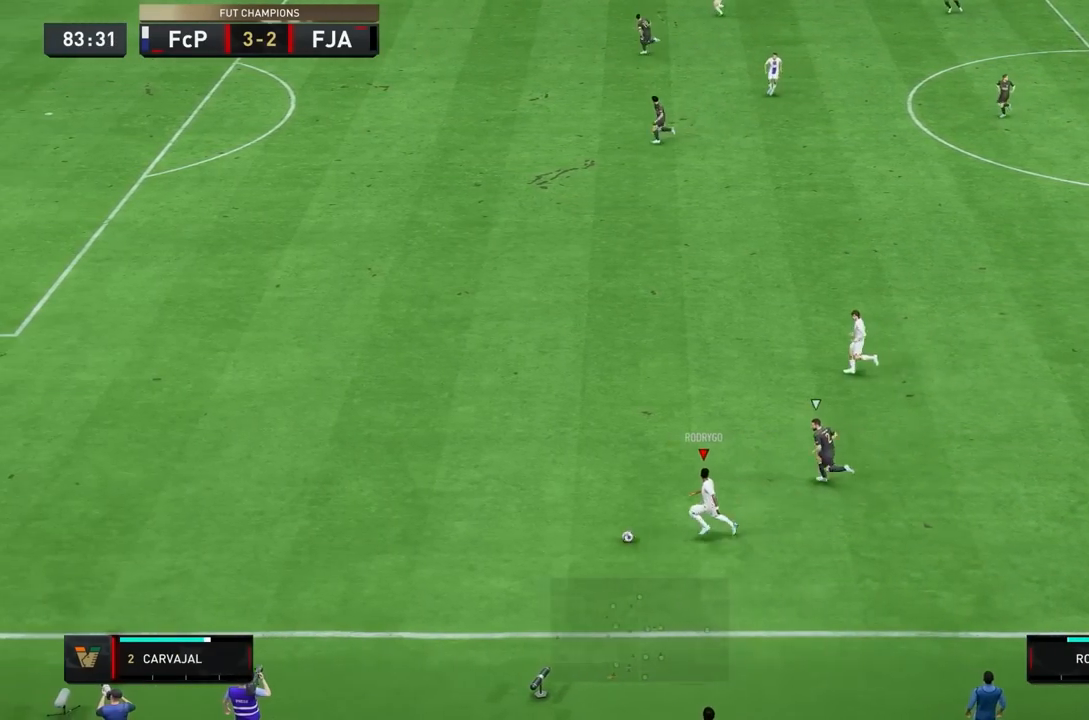
{"buttons": ["R2"], "left_stick": "left", "right_stick": "center", "events": []}
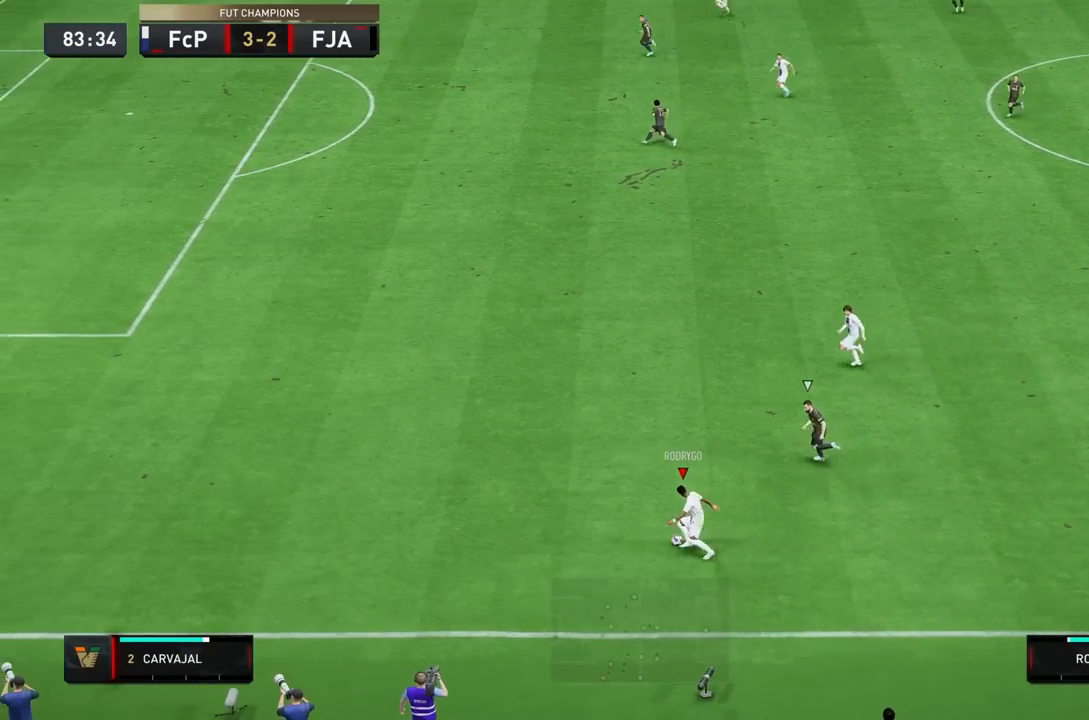
{"buttons": ["R2"], "left_stick": "left", "right_stick": "center", "events": []}